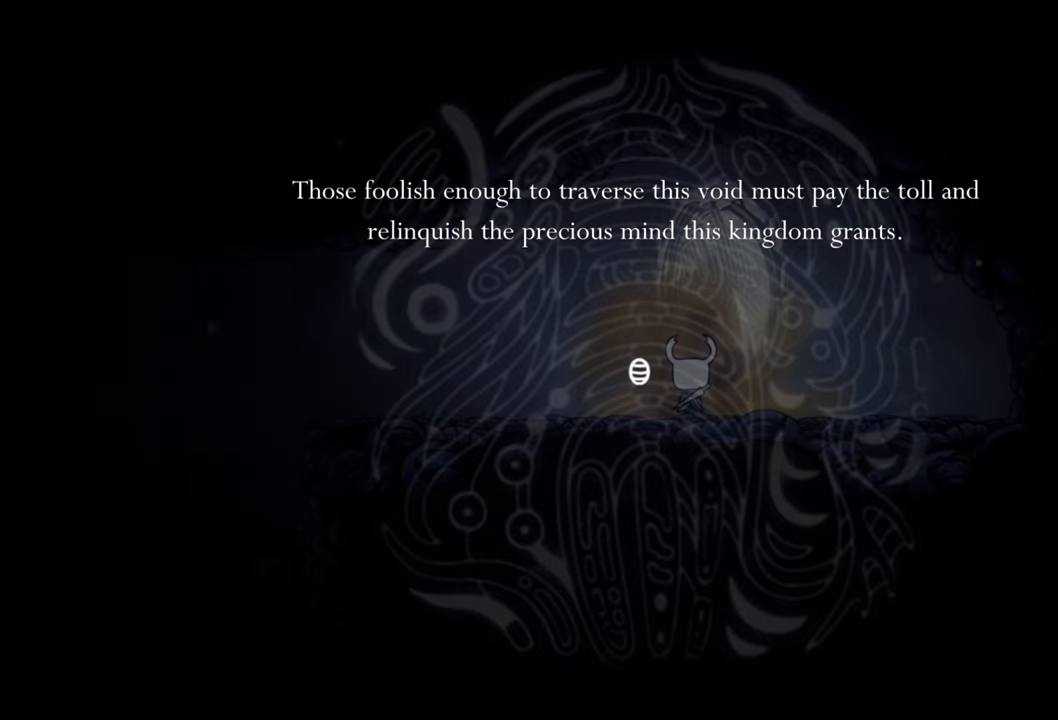
Gameplay with a controller (Xbox layout); each line is a JSON object with the inputs held at the frame after it. "events" lists button and stick changes between this image and that frame as [ms after this image, input, new state], when the widget could be followed in between. Not read: left_stick right_stick.
{"buttons": [], "events": [[180, "A", "down"], [340, "A", "up"]]}
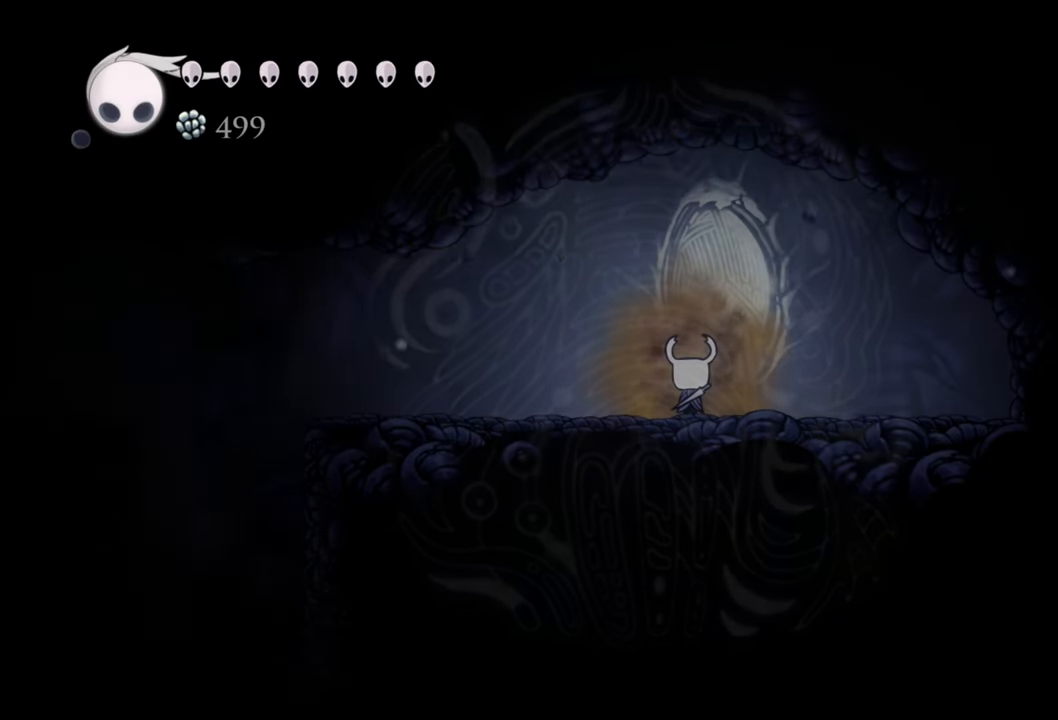
{"buttons": ["DPAD_LEFT"], "events": [[360, "DPAD_LEFT", "down"]]}
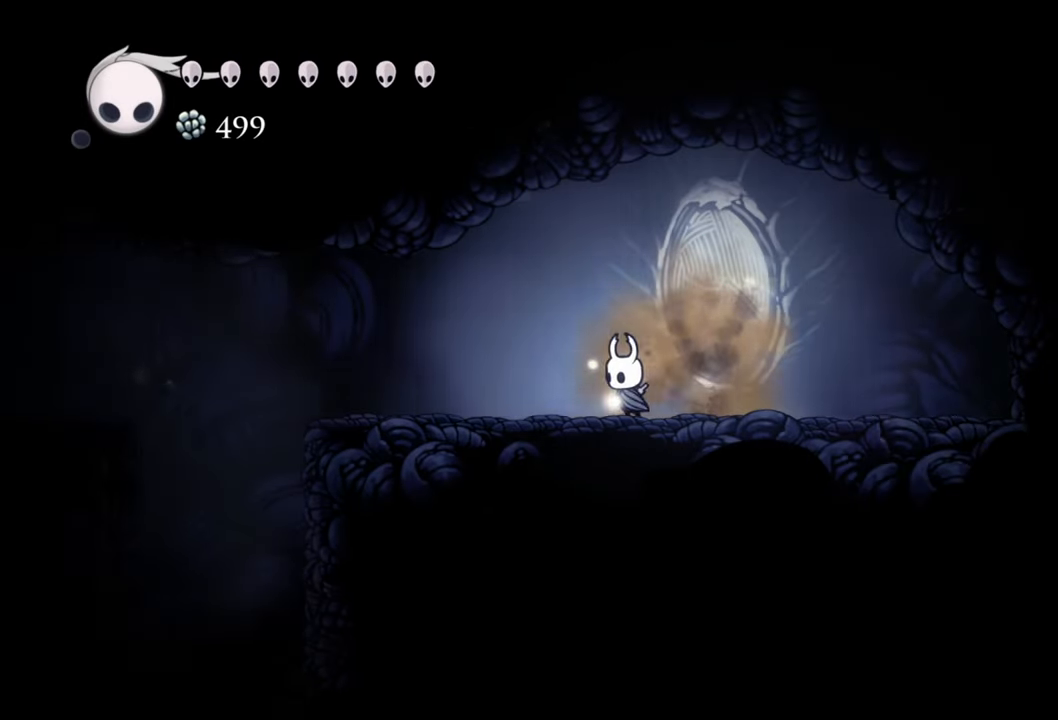
{"buttons": [], "events": [[340, "DPAD_LEFT", "up"]]}
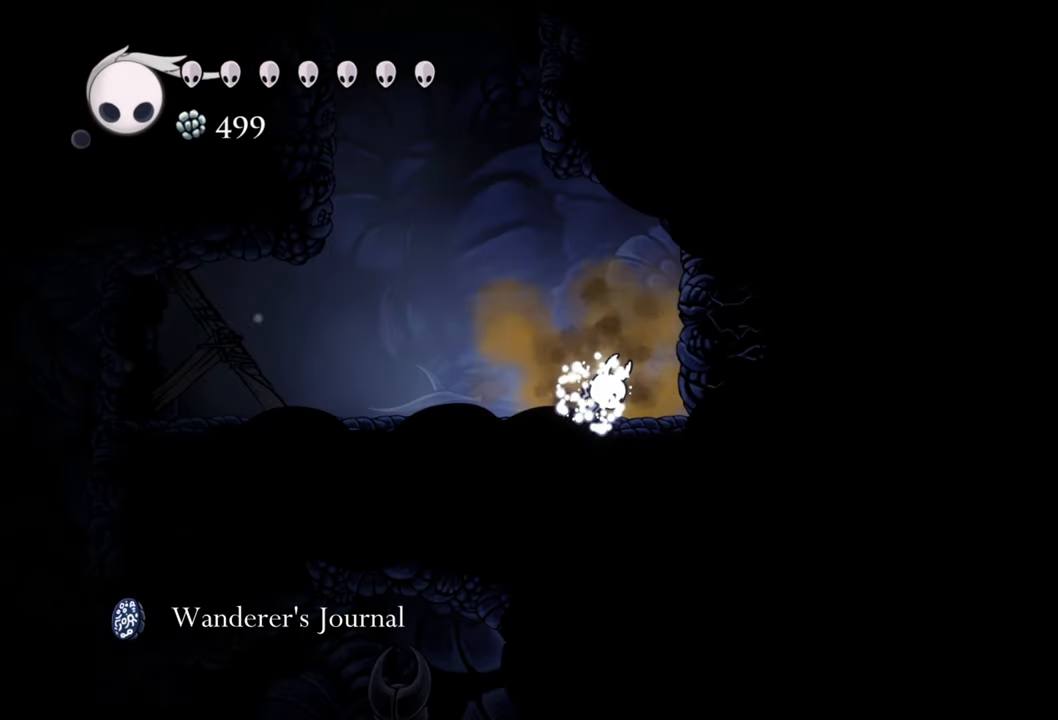
{"buttons": [], "events": []}
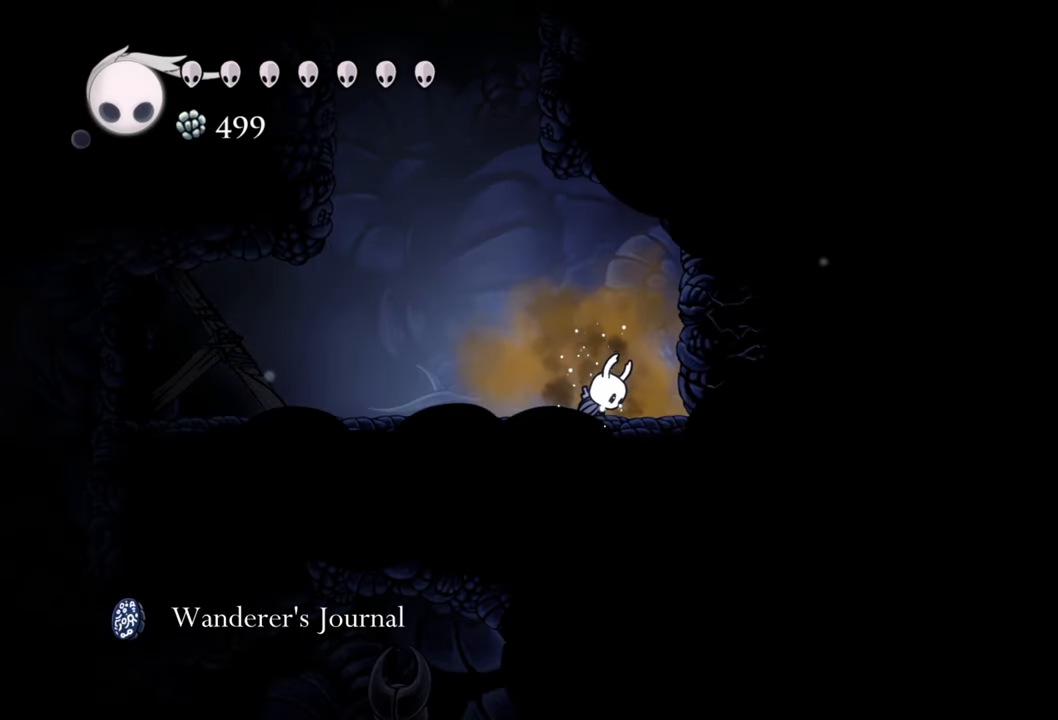
{"buttons": ["DPAD_LEFT"], "events": [[260, "DPAD_LEFT", "down"]]}
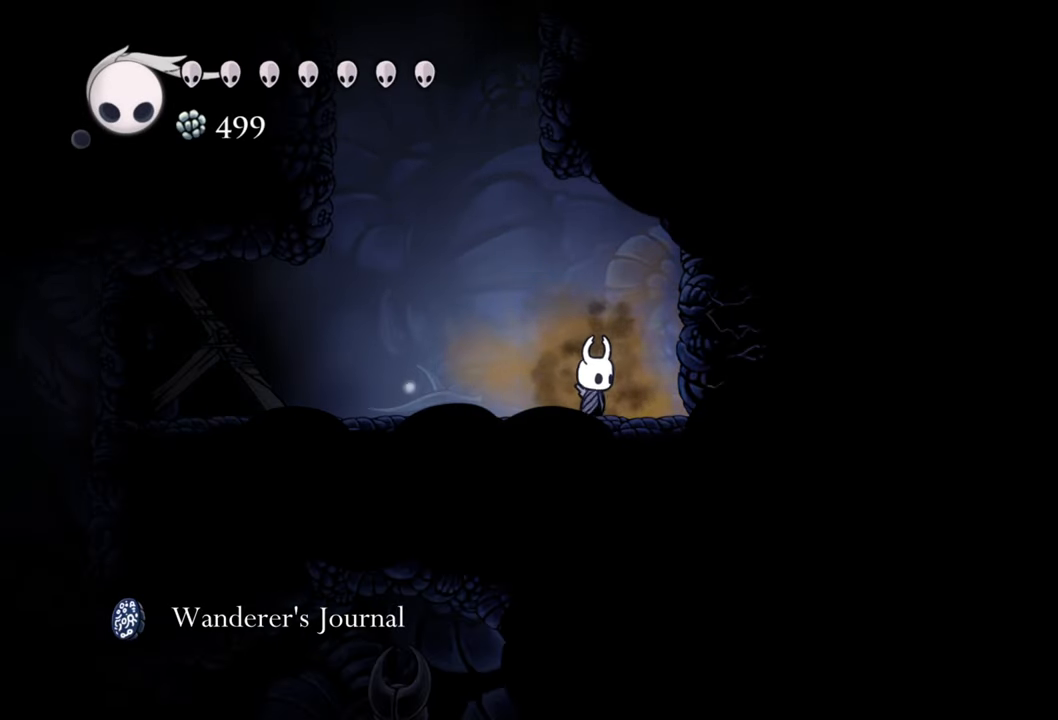
{"buttons": ["DPAD_LEFT"], "events": []}
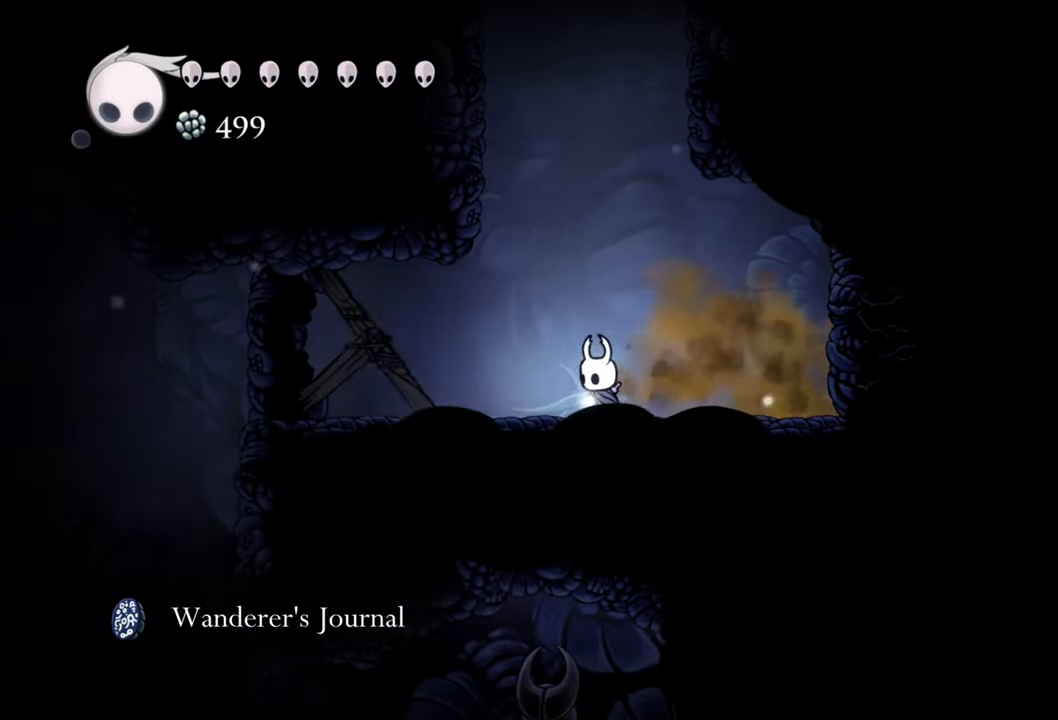
{"buttons": ["DPAD_LEFT"], "events": [[180, "X", "down"], [200, "DPAD_LEFT", "up"], [300, "X", "up"], [400, "X", "down"], [440, "DPAD_LEFT", "down"], [500, "X", "up"]]}
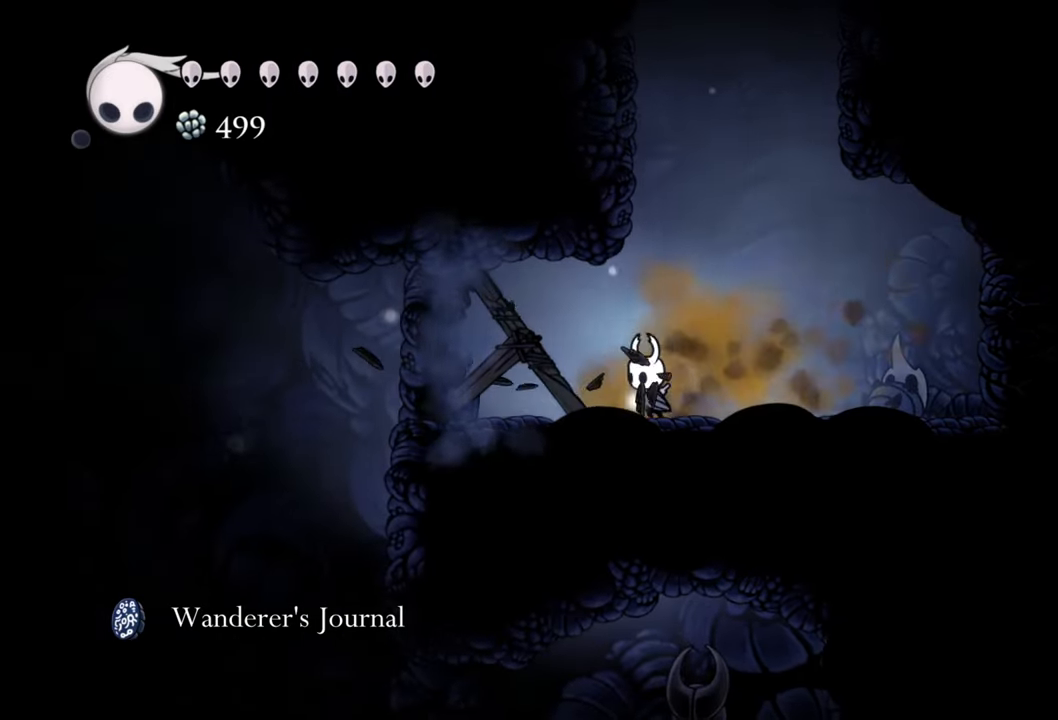
{"buttons": ["X"], "events": [[80, "X", "down"], [100, "DPAD_LEFT", "up"], [180, "X", "up"], [260, "X", "down"], [340, "X", "up"], [420, "X", "down"]]}
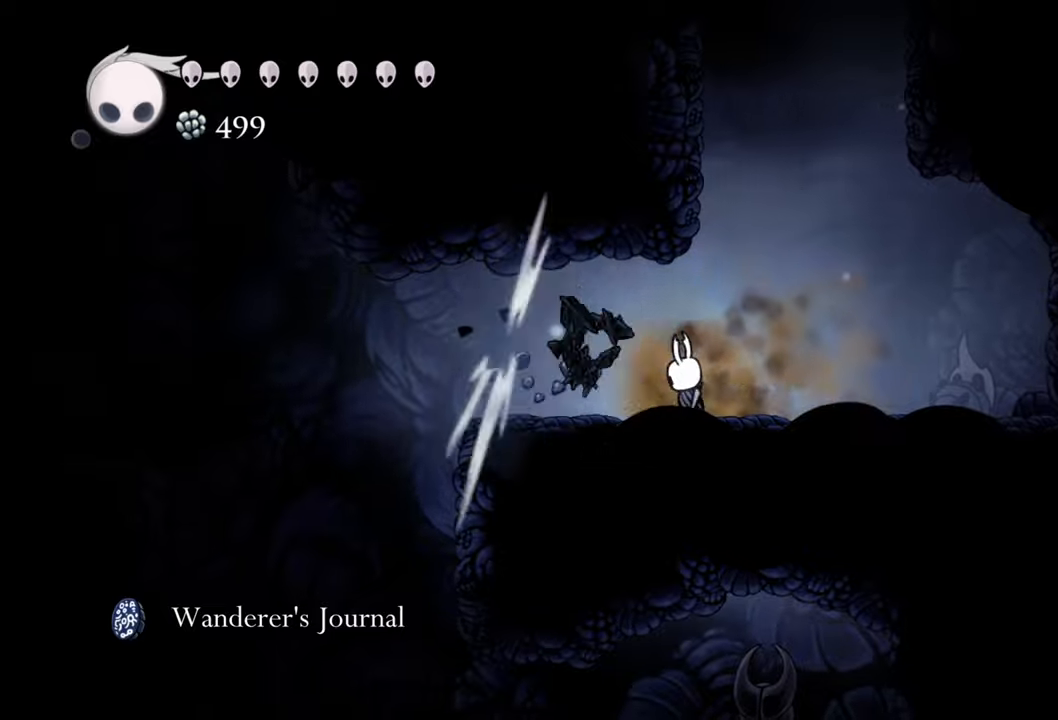
{"buttons": ["DPAD_RIGHT"], "events": [[40, "X", "up"], [120, "X", "down"], [220, "X", "up"], [440, "DPAD_RIGHT", "down"]]}
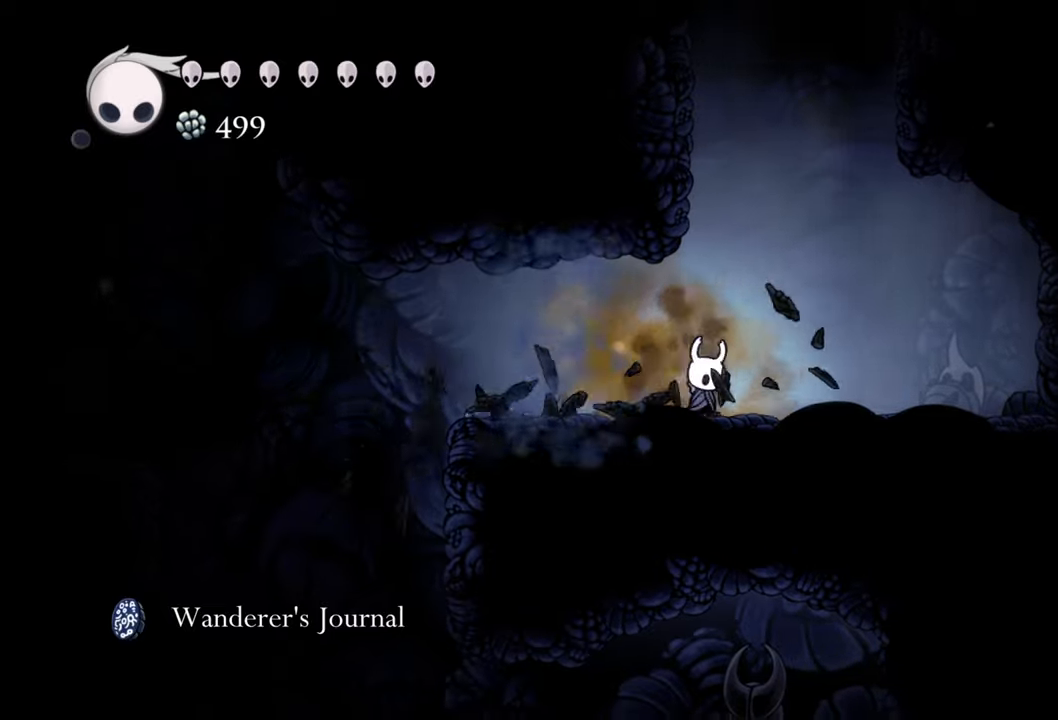
{"buttons": ["X"], "events": [[60, "R2", "down"], [240, "R2", "up"], [420, "X", "down"], [480, "DPAD_RIGHT", "up"]]}
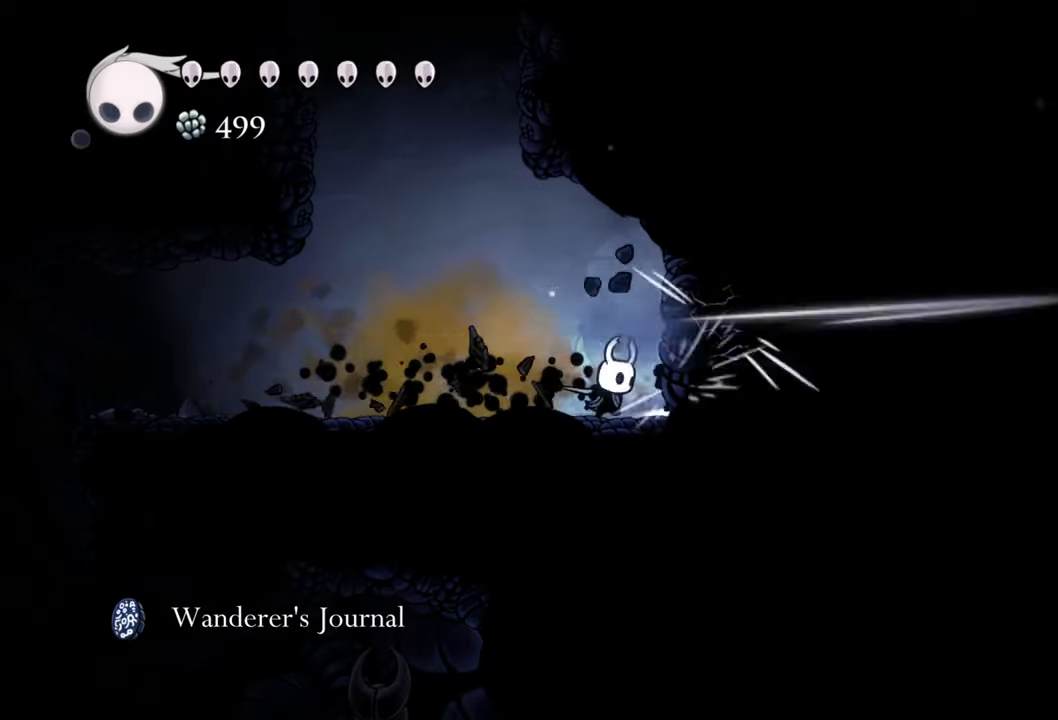
{"buttons": ["X"], "events": [[40, "X", "up"], [160, "X", "down"], [240, "X", "up"], [320, "X", "down"], [420, "X", "up"], [500, "X", "down"]]}
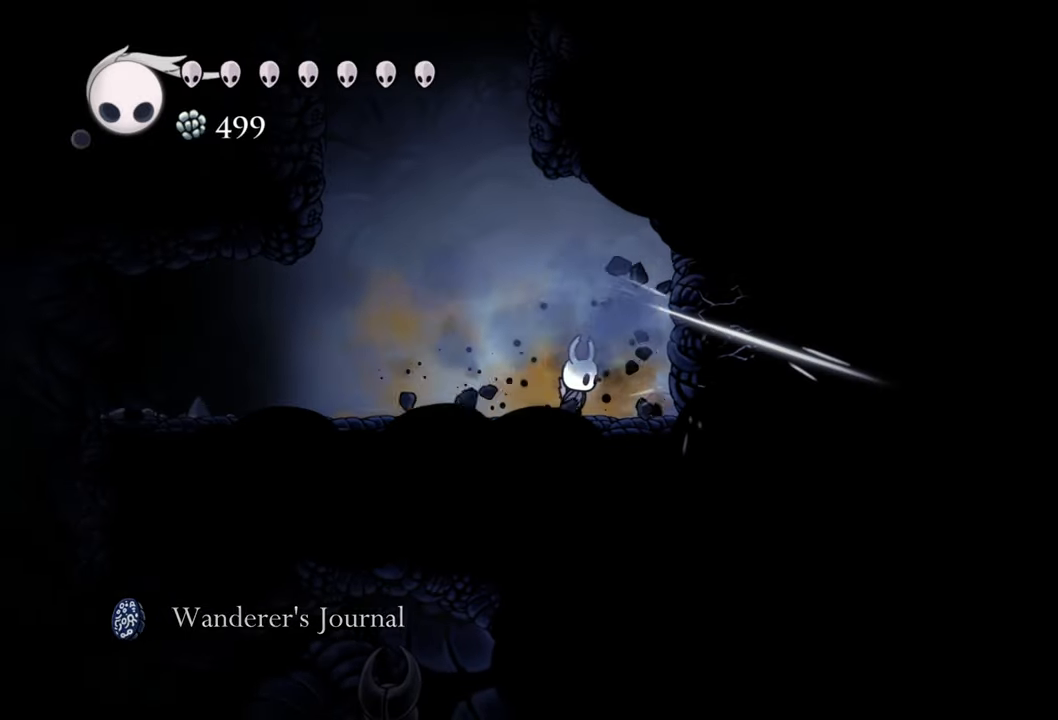
{"buttons": ["DPAD_RIGHT"], "events": [[120, "X", "up"], [200, "X", "down"], [280, "X", "up"], [380, "DPAD_RIGHT", "down"], [380, "X", "down"], [460, "X", "up"]]}
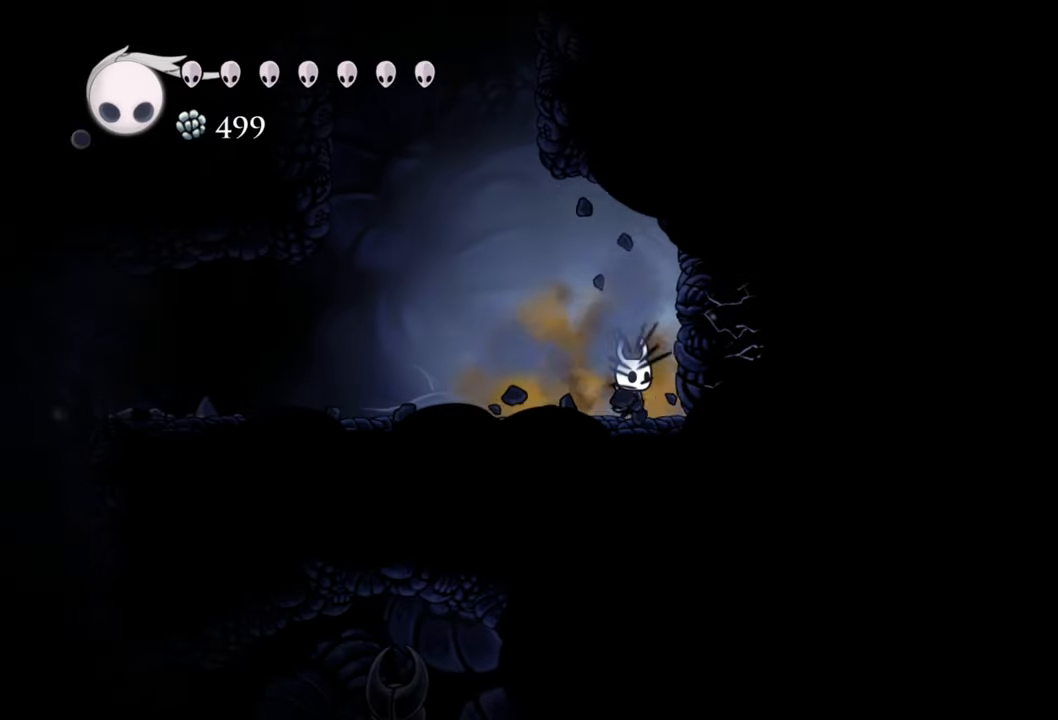
{"buttons": ["X"], "events": [[80, "X", "down"], [160, "X", "up"], [180, "DPAD_RIGHT", "up"], [280, "X", "down"], [380, "X", "up"], [480, "X", "down"]]}
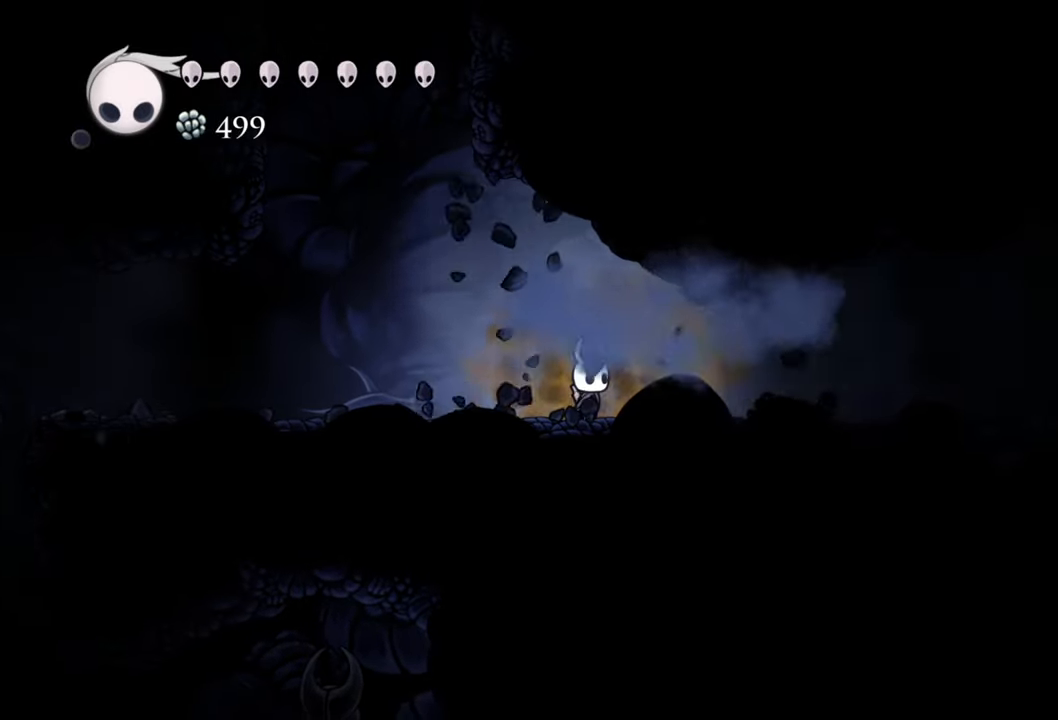
{"buttons": ["R2", "DPAD_RIGHT"], "events": [[80, "X", "up"], [240, "DPAD_RIGHT", "down"], [380, "R2", "down"]]}
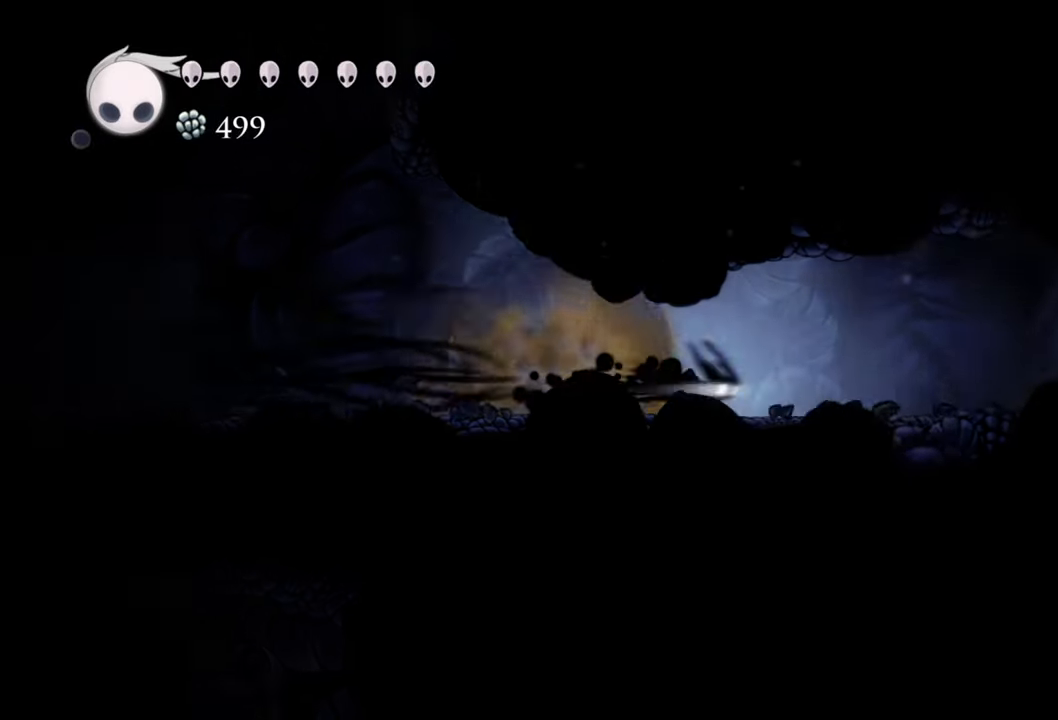
{"buttons": ["R2", "DPAD_RIGHT"], "events": [[100, "R2", "up"], [380, "R2", "down"]]}
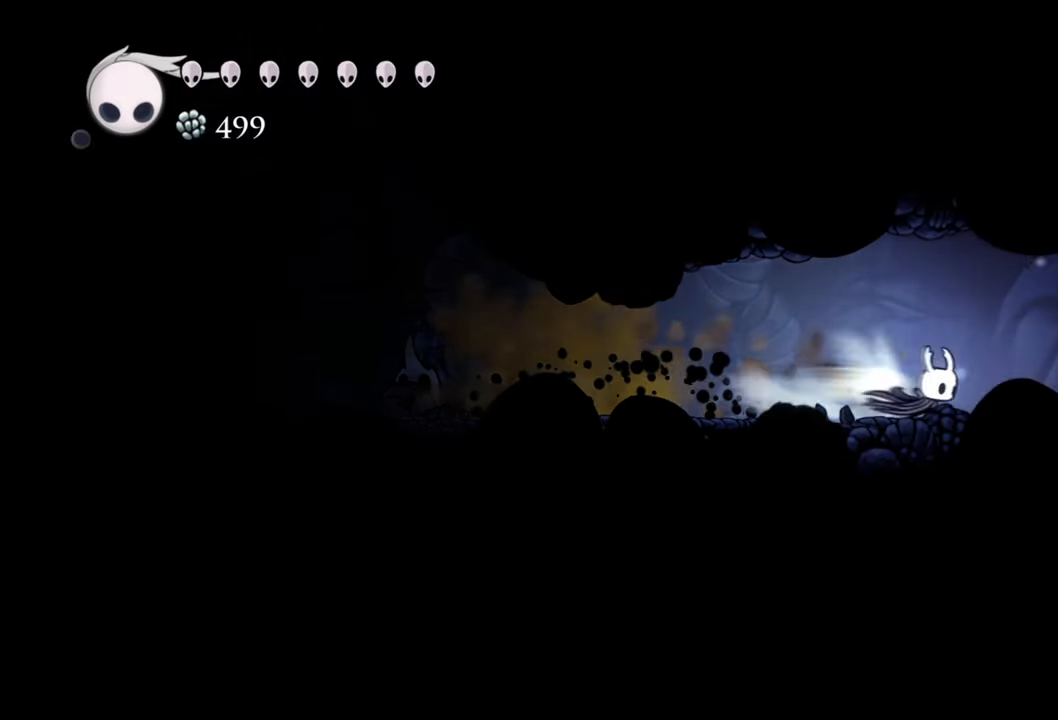
{"buttons": ["R2", "DPAD_RIGHT"], "events": [[100, "R2", "up"], [320, "R2", "down"]]}
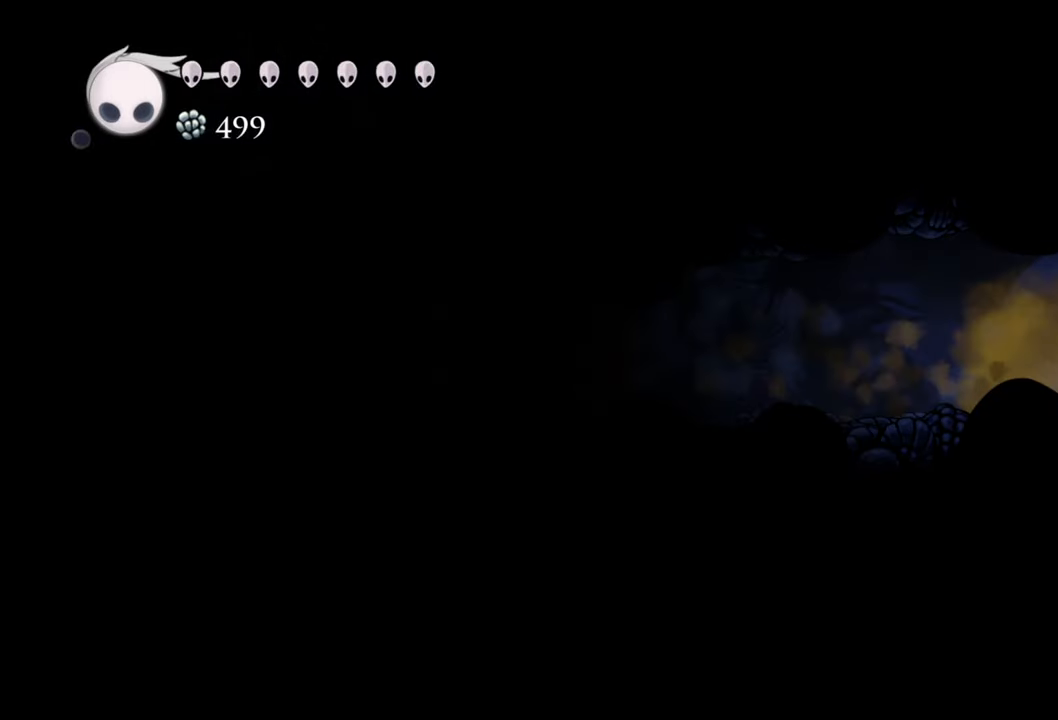
{"buttons": ["DPAD_RIGHT"], "events": [[60, "R2", "up"]]}
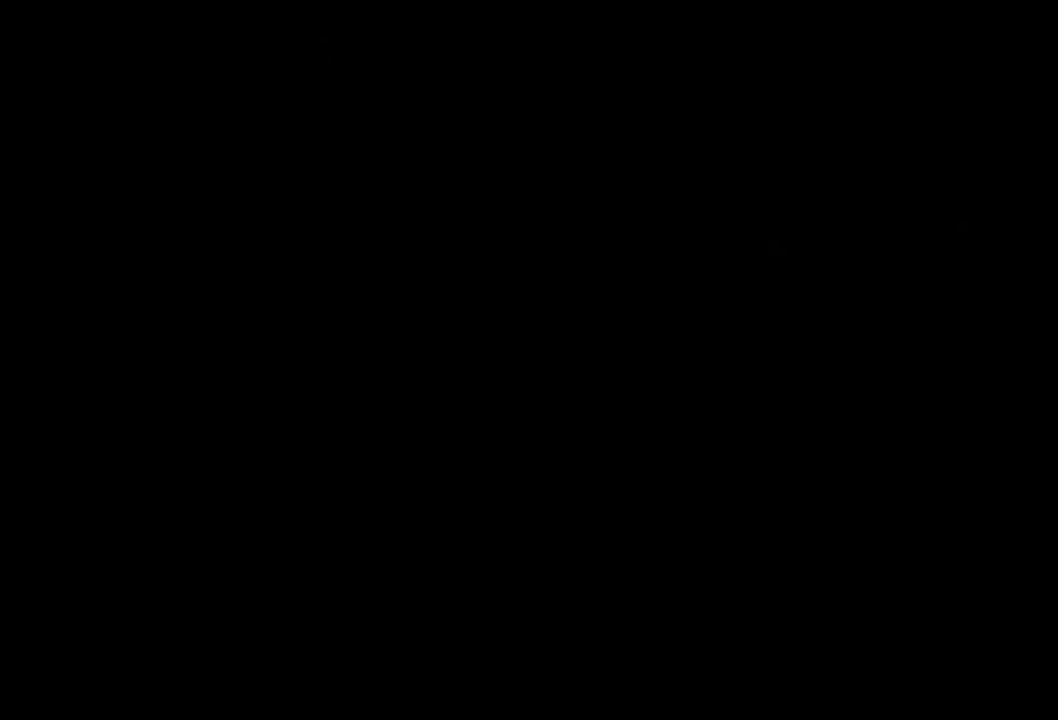
{"buttons": [], "events": [[140, "DPAD_RIGHT", "up"]]}
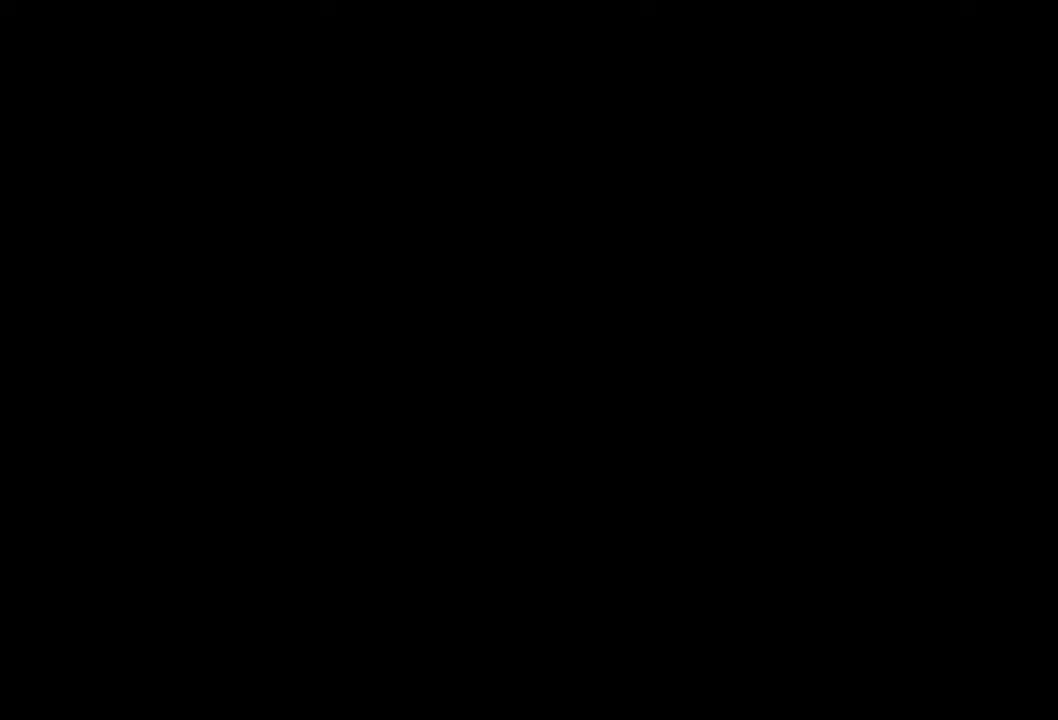
{"buttons": ["DPAD_RIGHT"], "events": [[440, "DPAD_RIGHT", "down"]]}
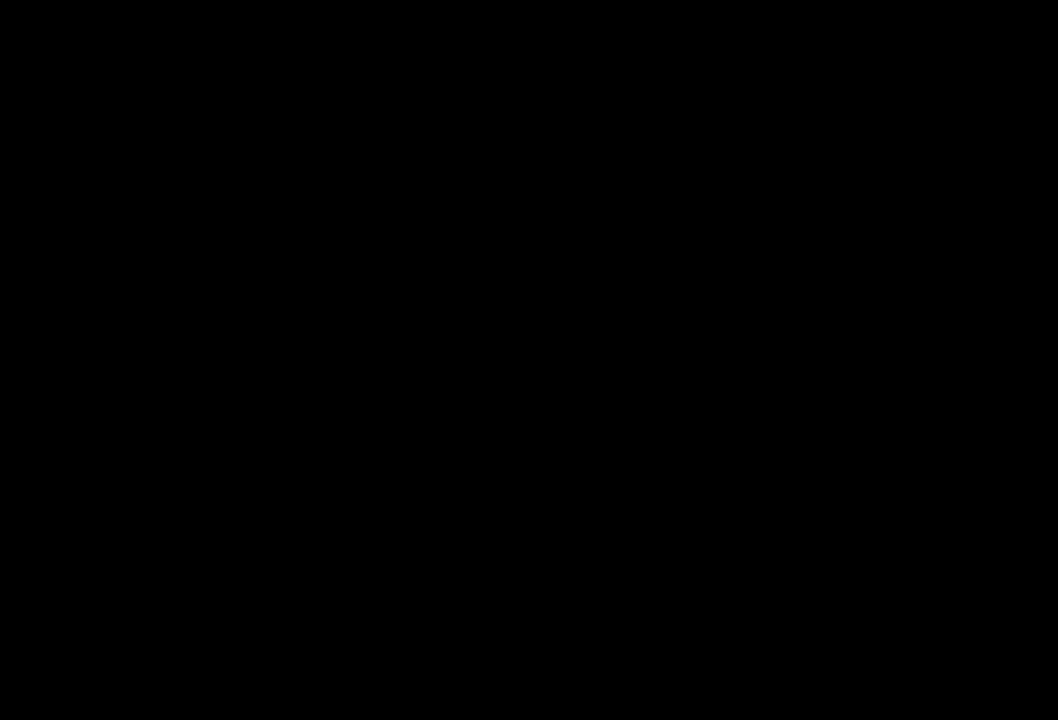
{"buttons": ["DPAD_RIGHT"], "events": []}
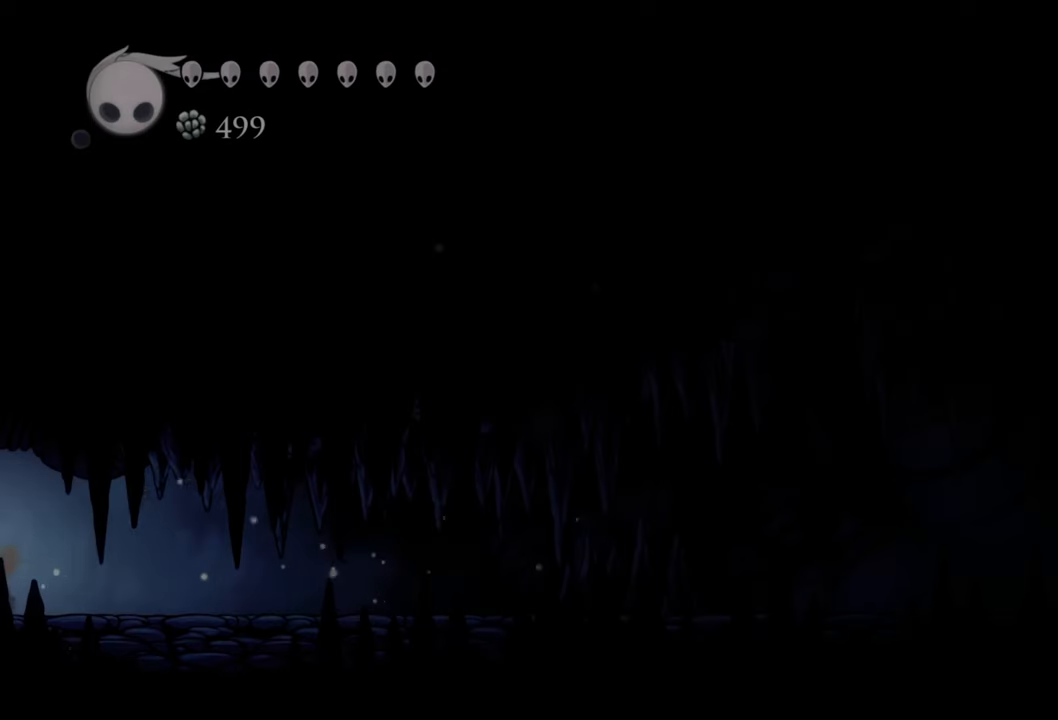
{"buttons": ["R2", "DPAD_RIGHT"], "events": [[100, "DPAD_RIGHT", "up"], [240, "DPAD_RIGHT", "down"], [320, "R2", "down"]]}
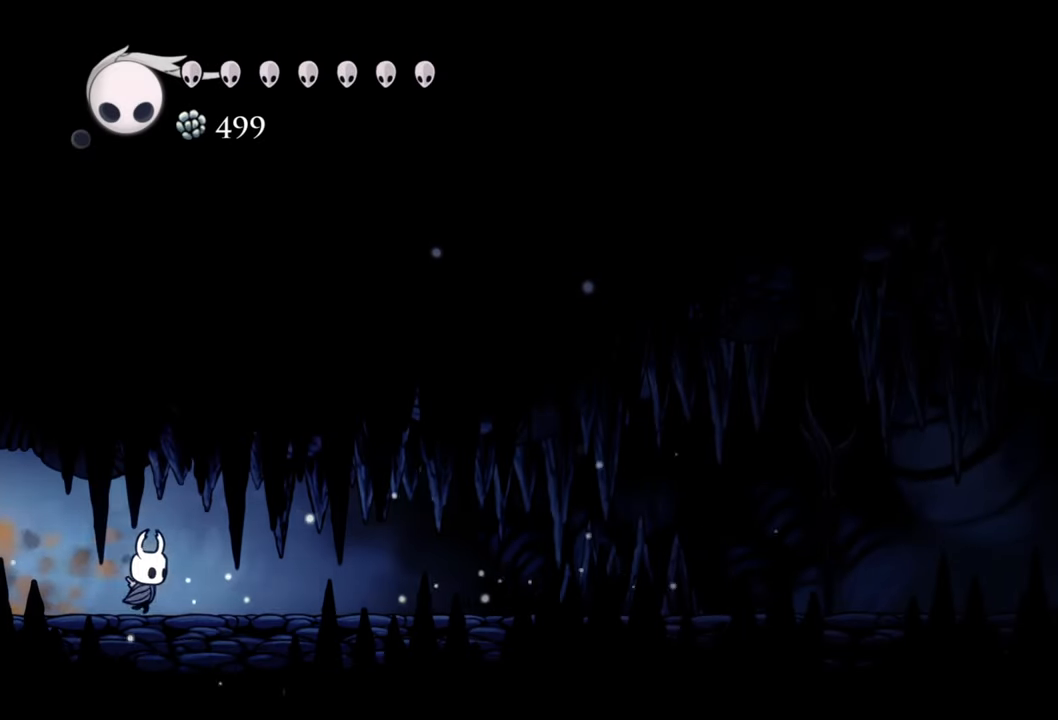
{"buttons": ["DPAD_RIGHT"], "events": [[100, "R2", "up"]]}
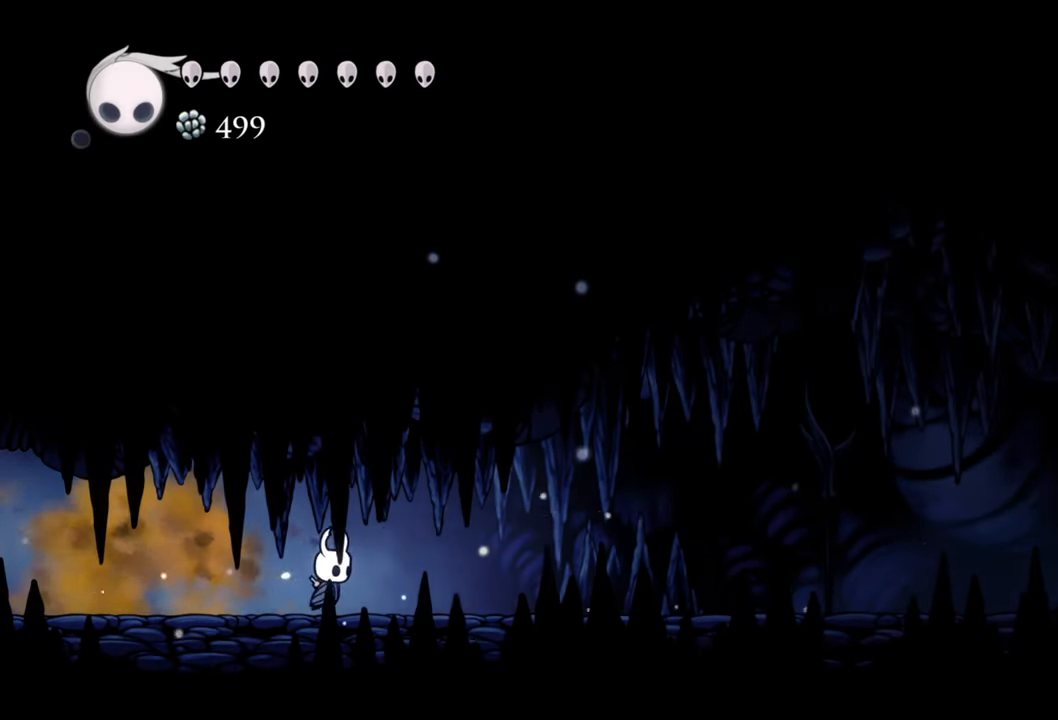
{"buttons": ["DPAD_RIGHT"], "events": []}
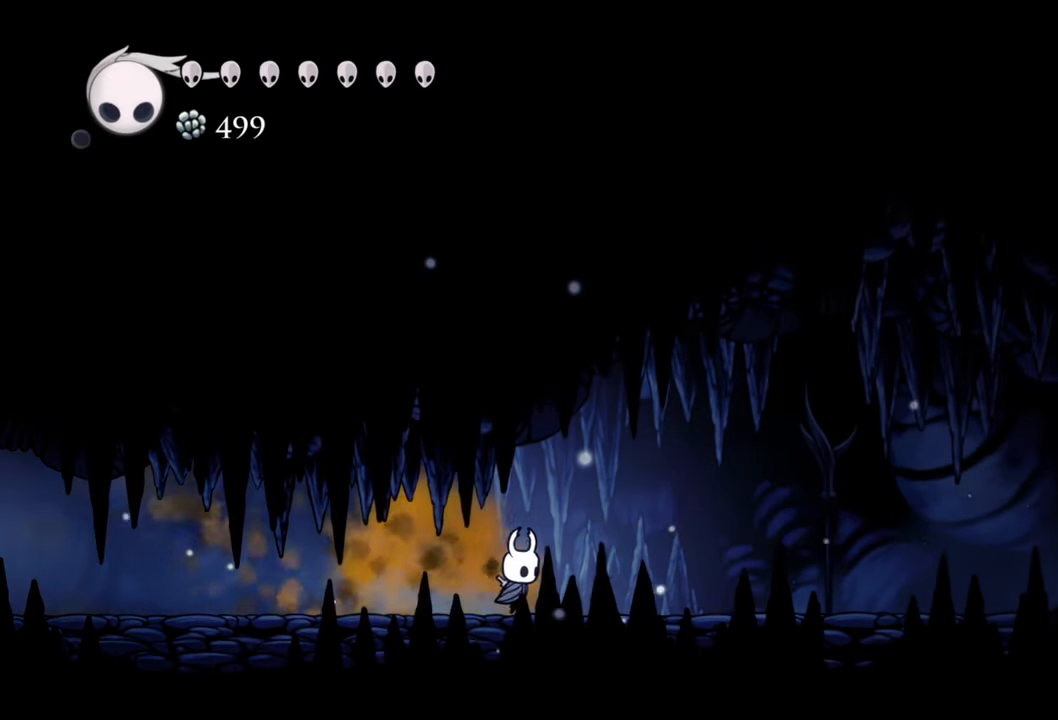
{"buttons": [], "events": [[500, "DPAD_RIGHT", "up"]]}
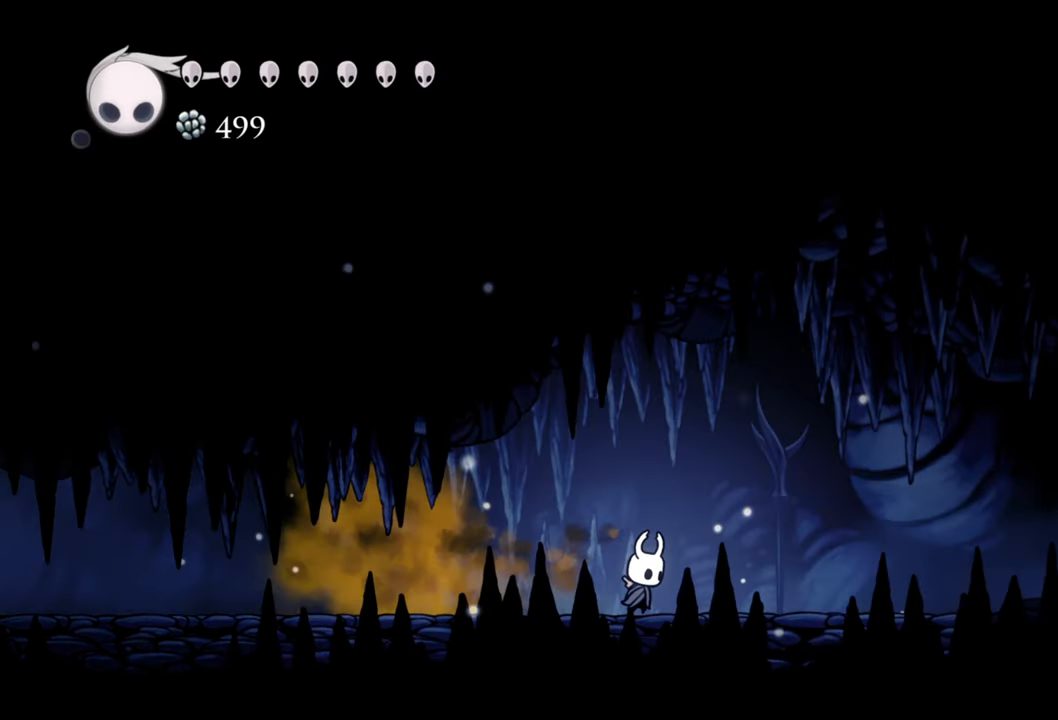
{"buttons": [], "events": [[100, "DPAD_UP", "down"], [200, "DPAD_UP", "up"], [280, "DPAD_RIGHT", "down"], [480, "DPAD_RIGHT", "up"]]}